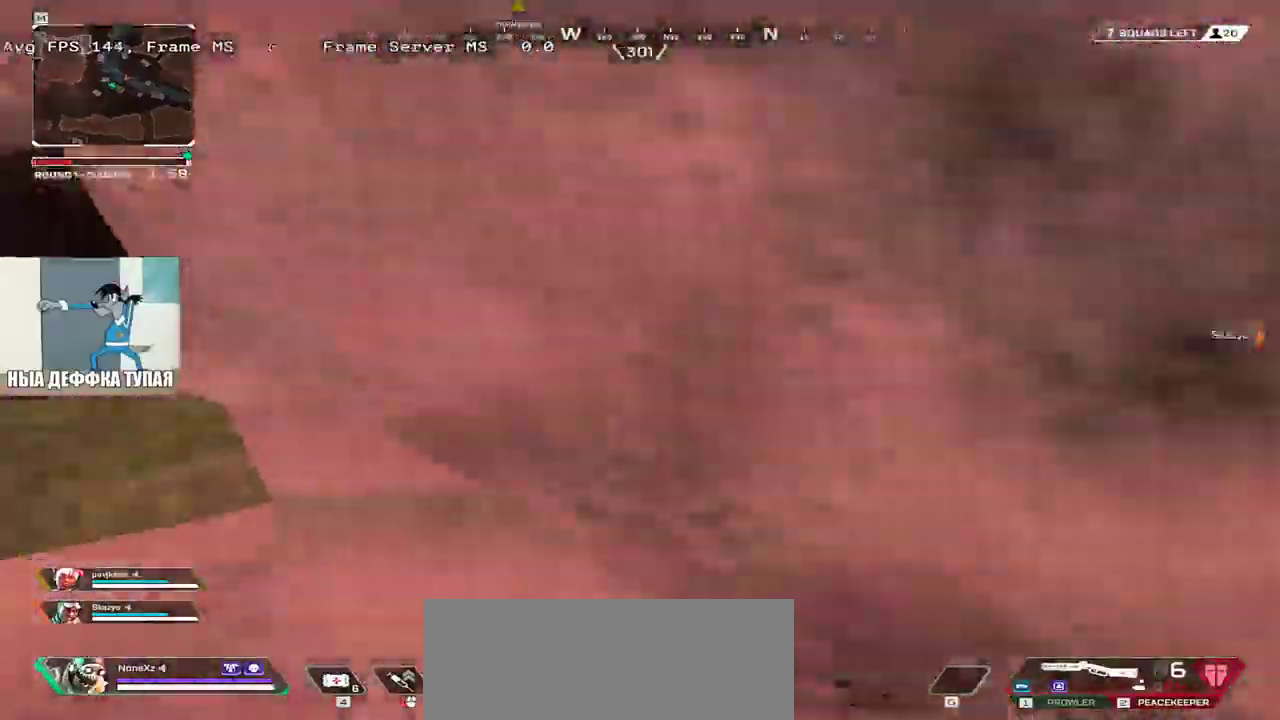
Gameplay with keyboard and mouse; each line is a JSON object with the keys and mouse buttons held at the frame after it. "events" lists presses ("down") and releases ("up") of "1", "2", "3", "4", "5", "a", "alt", "b", "c", "ctrl", "d", "e", "f", "g", "q", "r", "s", "shift", "space", "t", "tab", "v", "w", "x", "z", "mouse_left", "mouse_wheel", "mouse_right", "mouse_mb4" and "mouse_mb5" between this image and that frame as [ms after this image, input, new state], when the widget could be followed in between. "mouse_left", "mouse_wheel", "mouse_right", "mouse_mb4", "mouse_mb5" = the "left", "wheel", "right", "mb4", "mb5" buttons of the "mouse" list. No other keys are recorded. "wheel" means that the mouse wheel is clicked or scrolled. Mouse movement is not recorded.
{"keys": ["w"], "mouse": ["right"]}
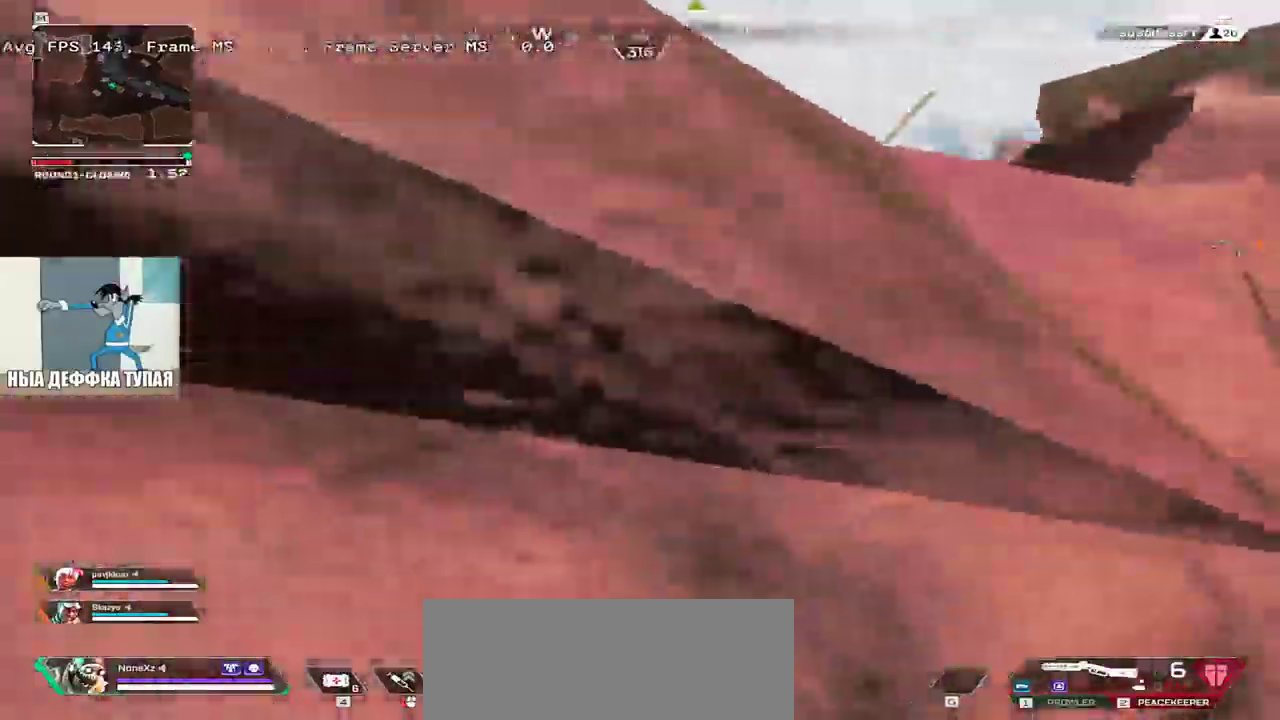
{"keys": ["shift", "w"], "mouse": ["right"], "events": [[433, "shift", "down"]]}
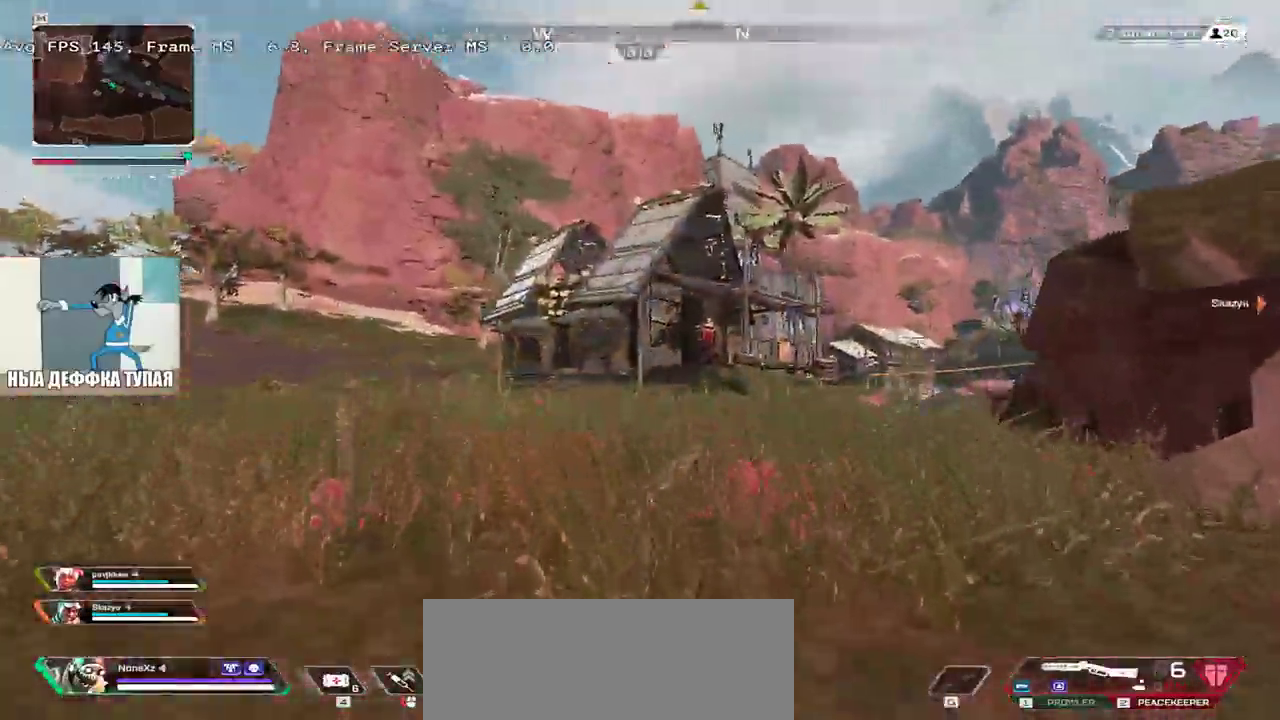
{"keys": ["w"], "mouse": [], "events": [[17, "shift", "up"], [100, "mouse_right", "up"], [167, "shift", "down"], [267, "shift", "up"]]}
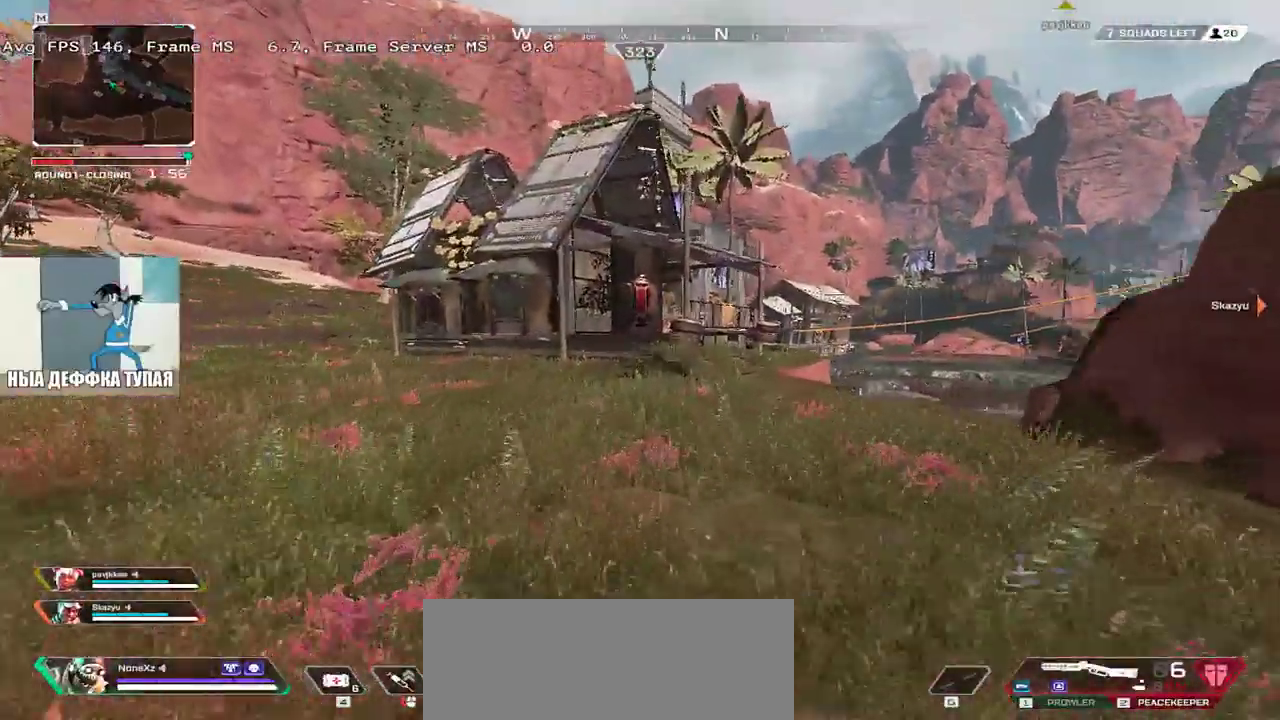
{"keys": ["w"], "mouse": [], "events": []}
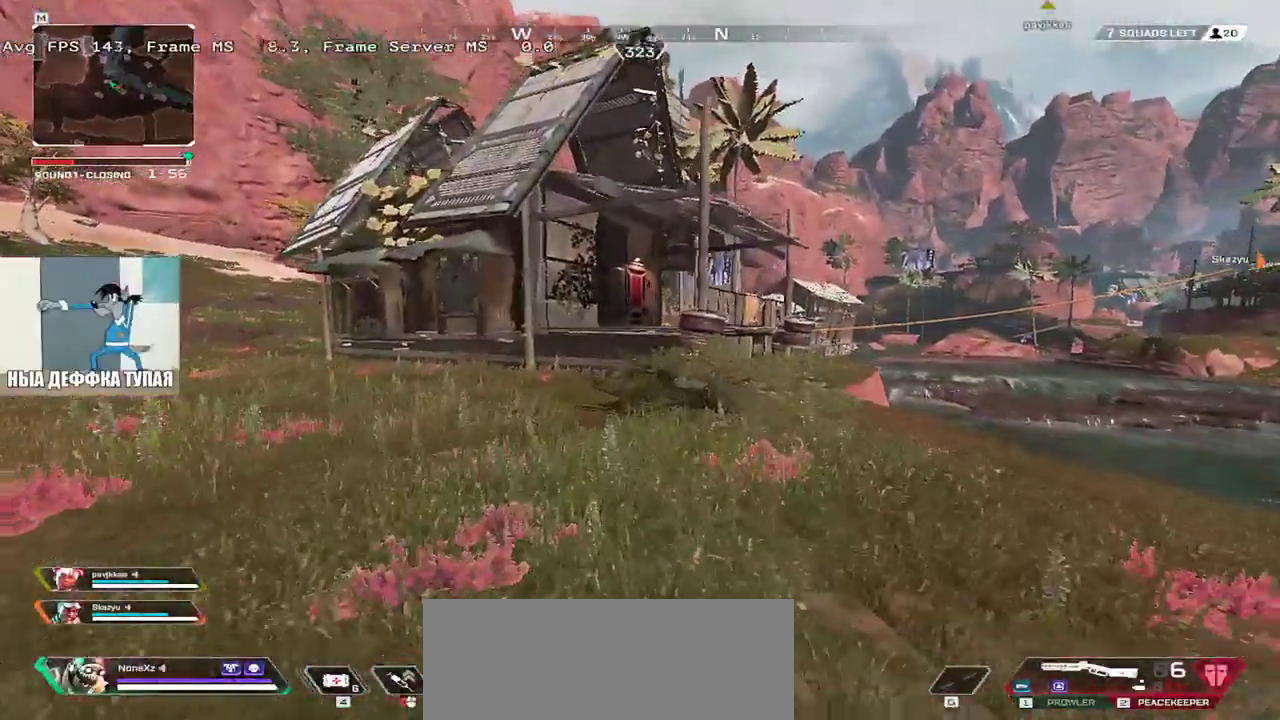
{"keys": ["ctrl", "w"], "mouse": [], "events": [[117, "ctrl", "down"]]}
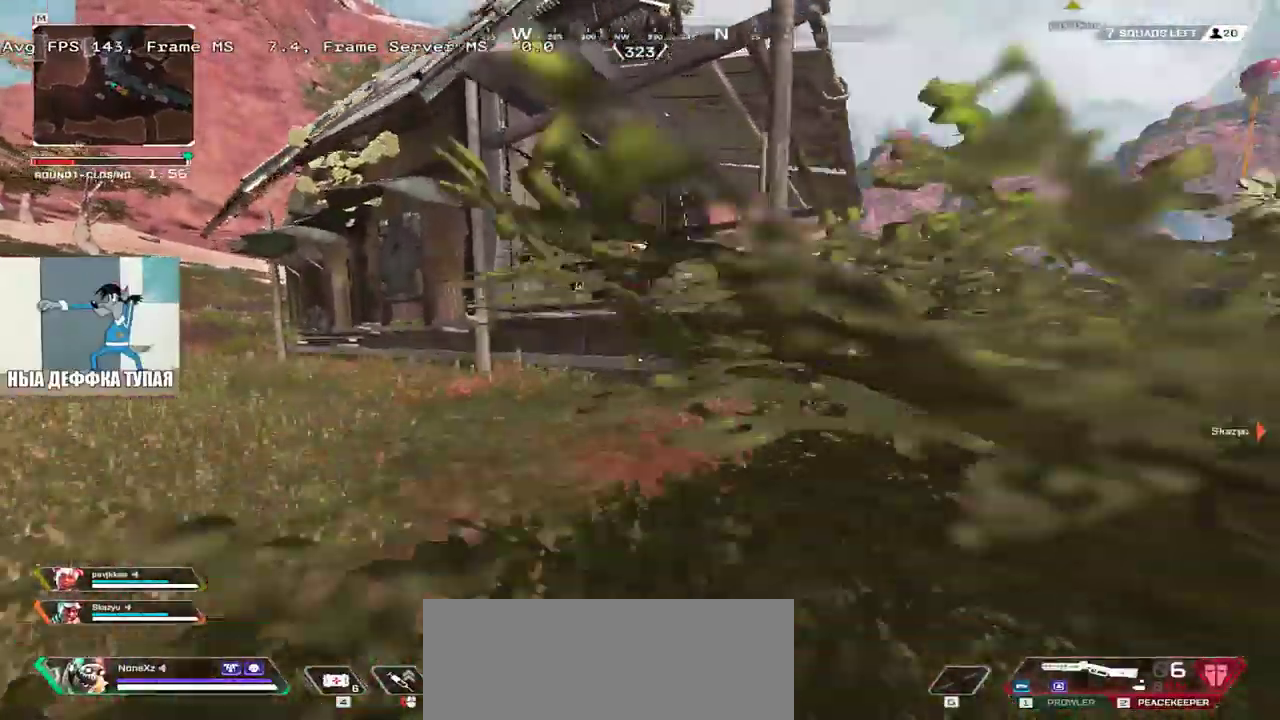
{"keys": ["w"], "mouse": [], "events": [[17, "mouse_right", "down"], [100, "ctrl", "up"], [300, "shift", "down"], [367, "e", "down"], [433, "e", "up"], [433, "shift", "up"], [483, "mouse_right", "up"]]}
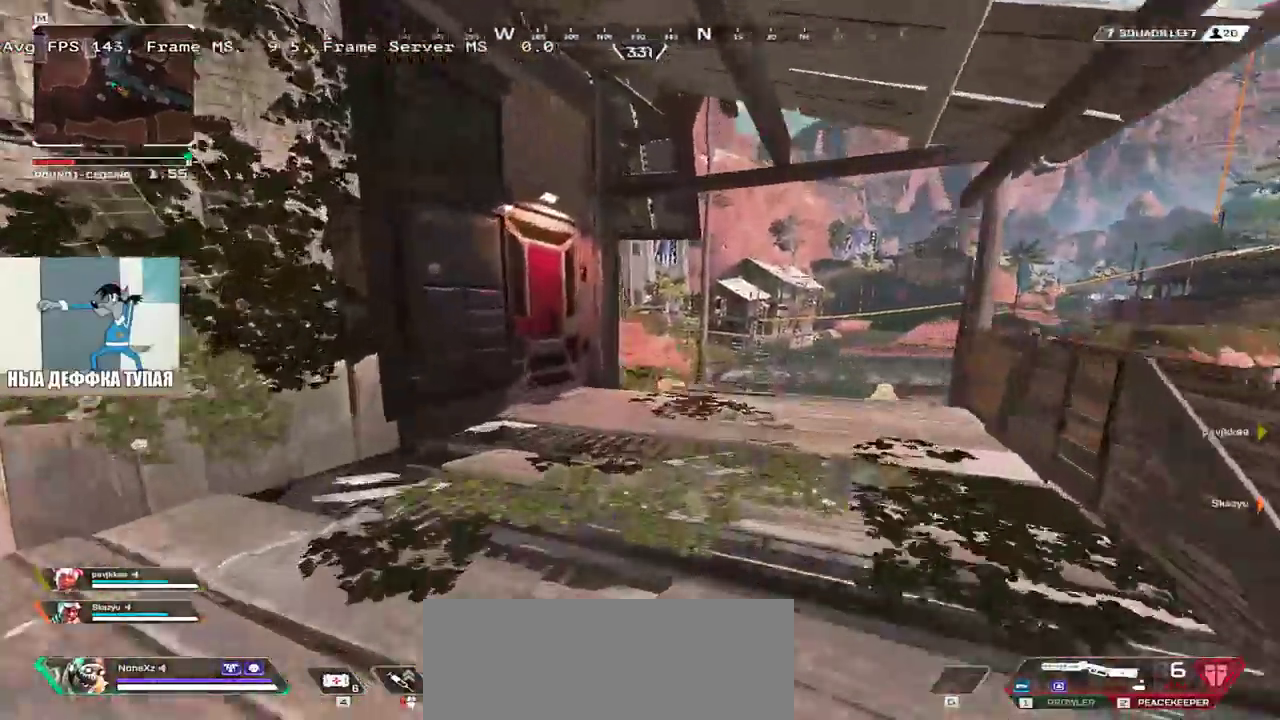
{"keys": ["e", "shift", "w"], "mouse": [], "events": [[333, "c", "down"], [333, "e", "down"], [417, "c", "up"], [483, "shift", "down"]]}
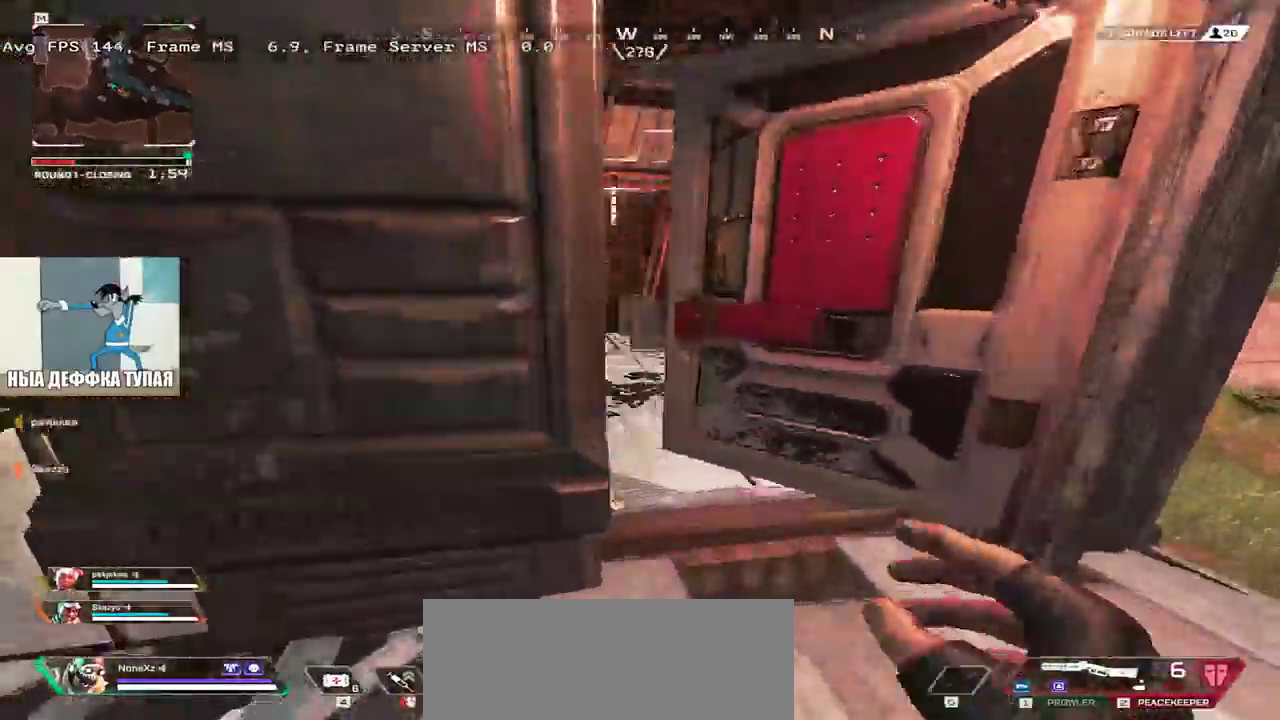
{"keys": ["w"], "mouse": []}
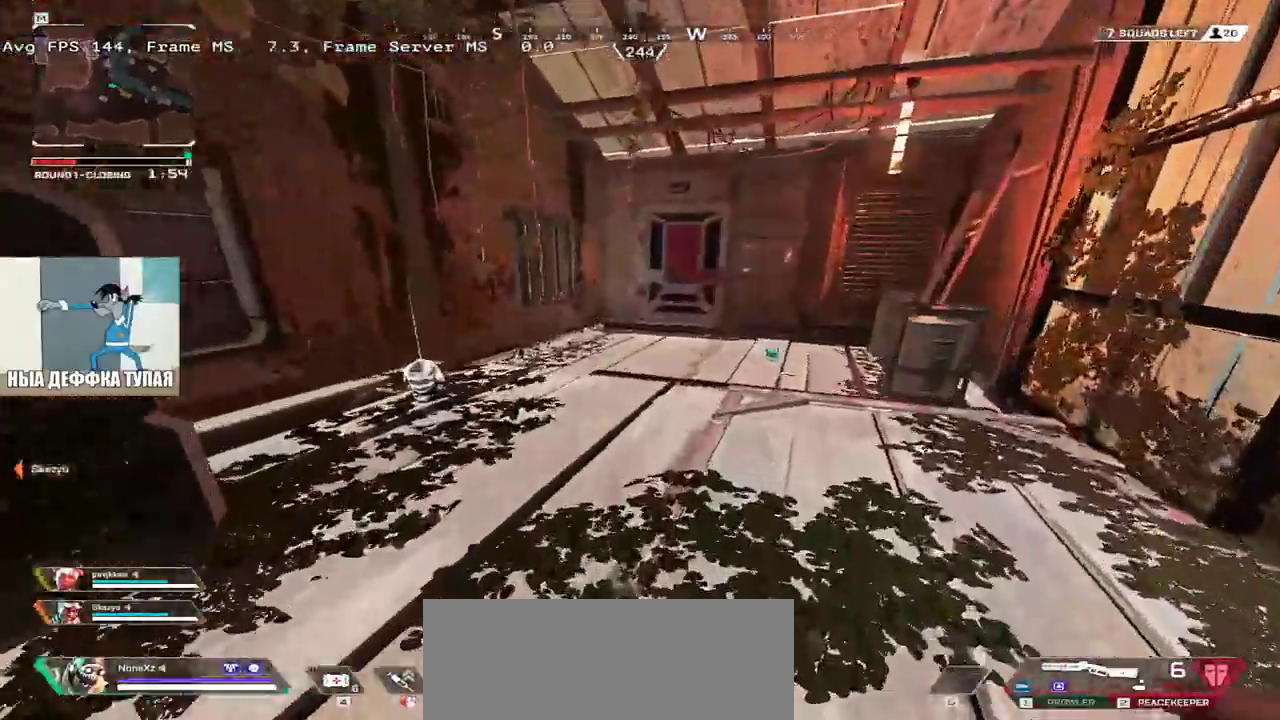
{"keys": ["q", "w"], "mouse": [], "events": [[467, "q", "down"]]}
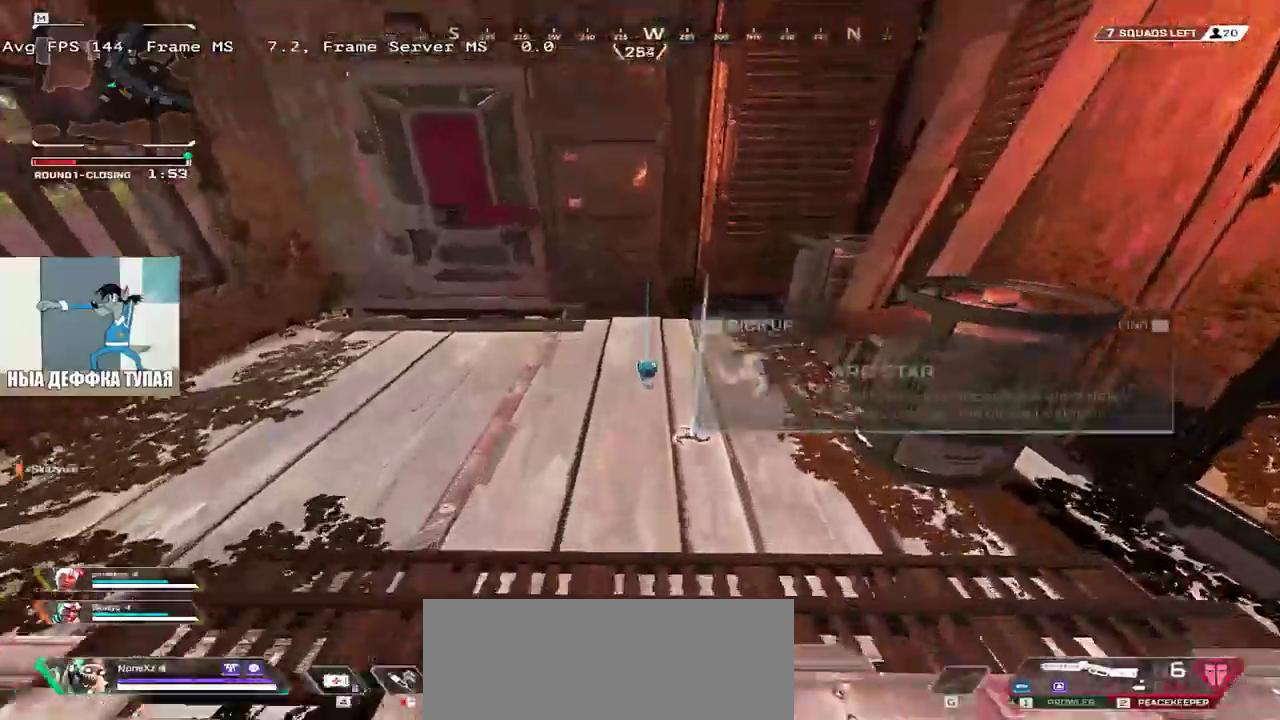
{"keys": ["shift", "w"], "mouse": [], "events": [[250, "q", "up"], [400, "c", "down"], [450, "shift", "down"], [483, "c", "up"]]}
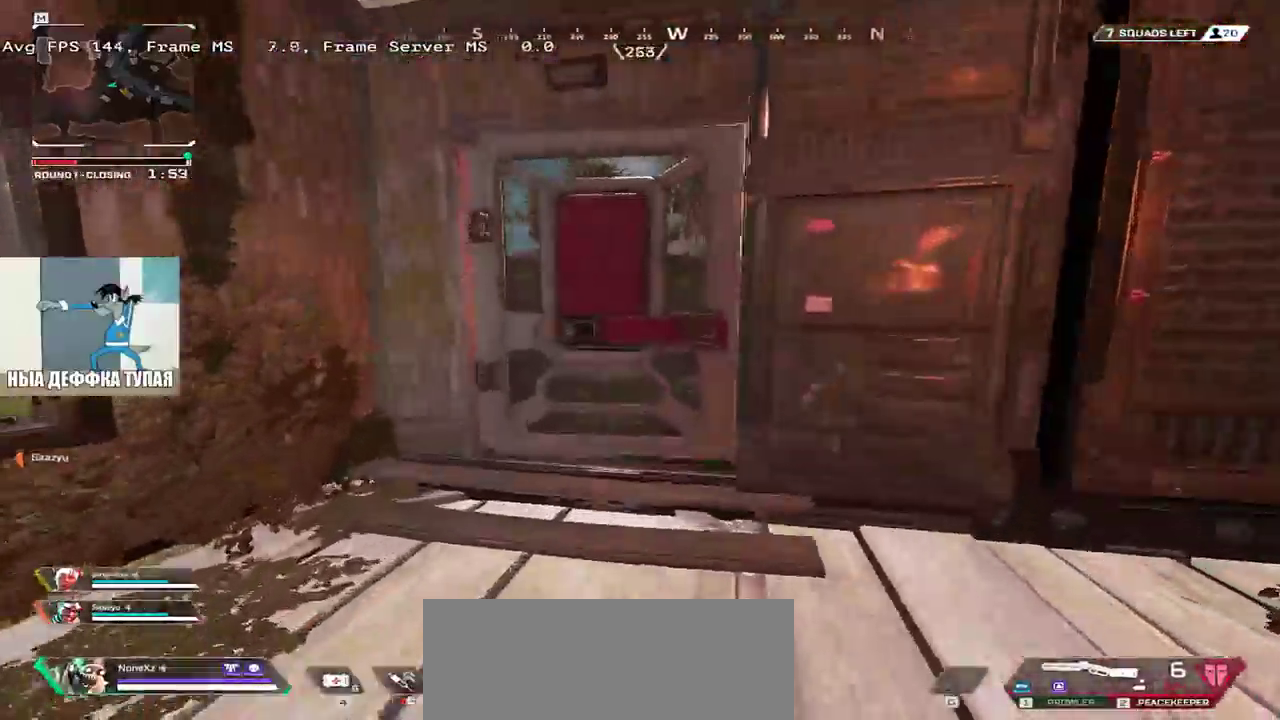
{"keys": ["ctrl", "w"], "mouse": [], "events": [[50, "shift", "up"], [350, "ctrl", "down"]]}
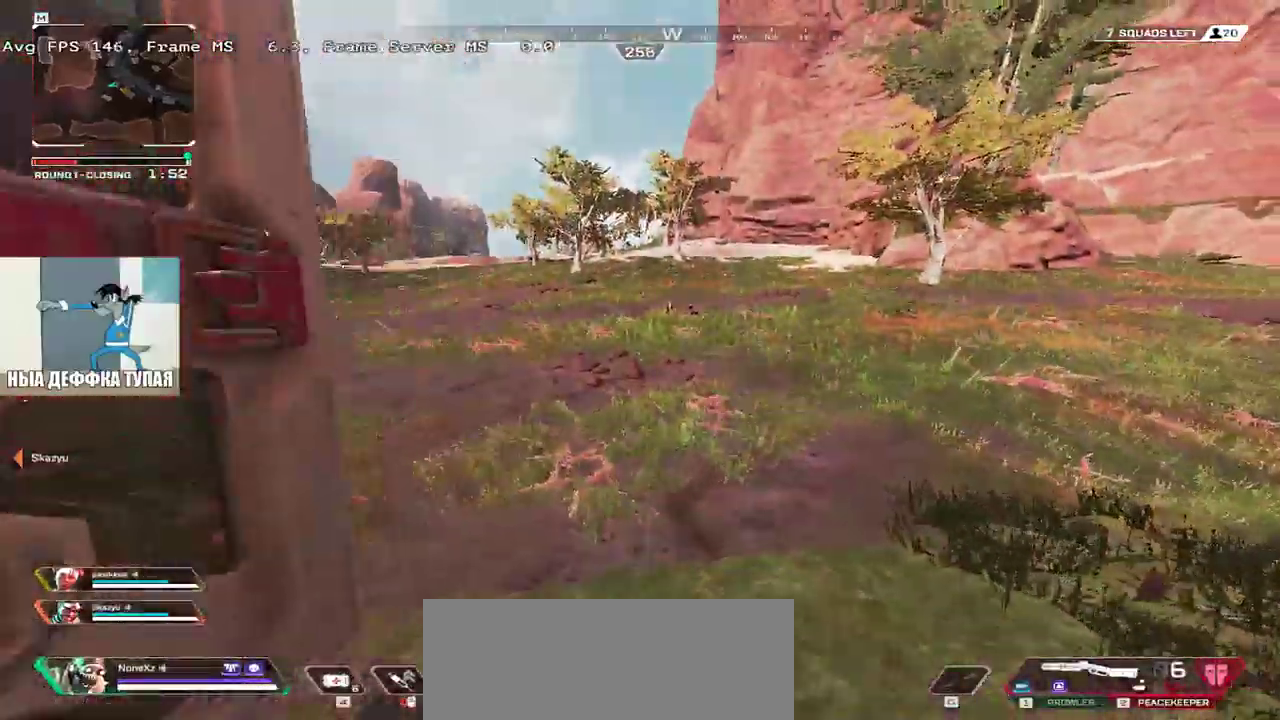
{"keys": ["e", "q"], "mouse": [], "events": [[150, "mouse_right", "down"], [167, "q", "down"], [233, "ctrl", "up"], [233, "mouse_right", "up"], [367, "q", "up"], [400, "e", "down"], [400, "w", "up"], [483, "q", "down"]]}
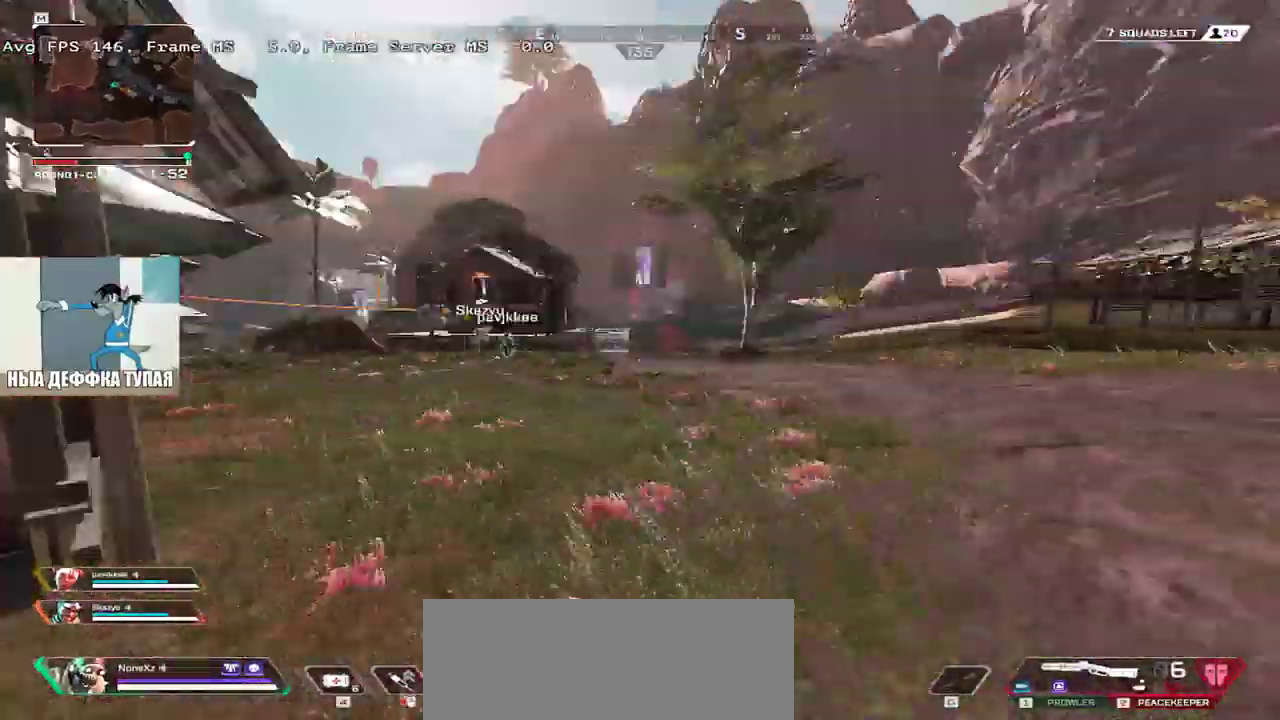
{"keys": ["q", "w"], "mouse": [], "events": [[17, "e", "up"], [100, "shift", "down"], [100, "w", "down"], [217, "shift", "up"]]}
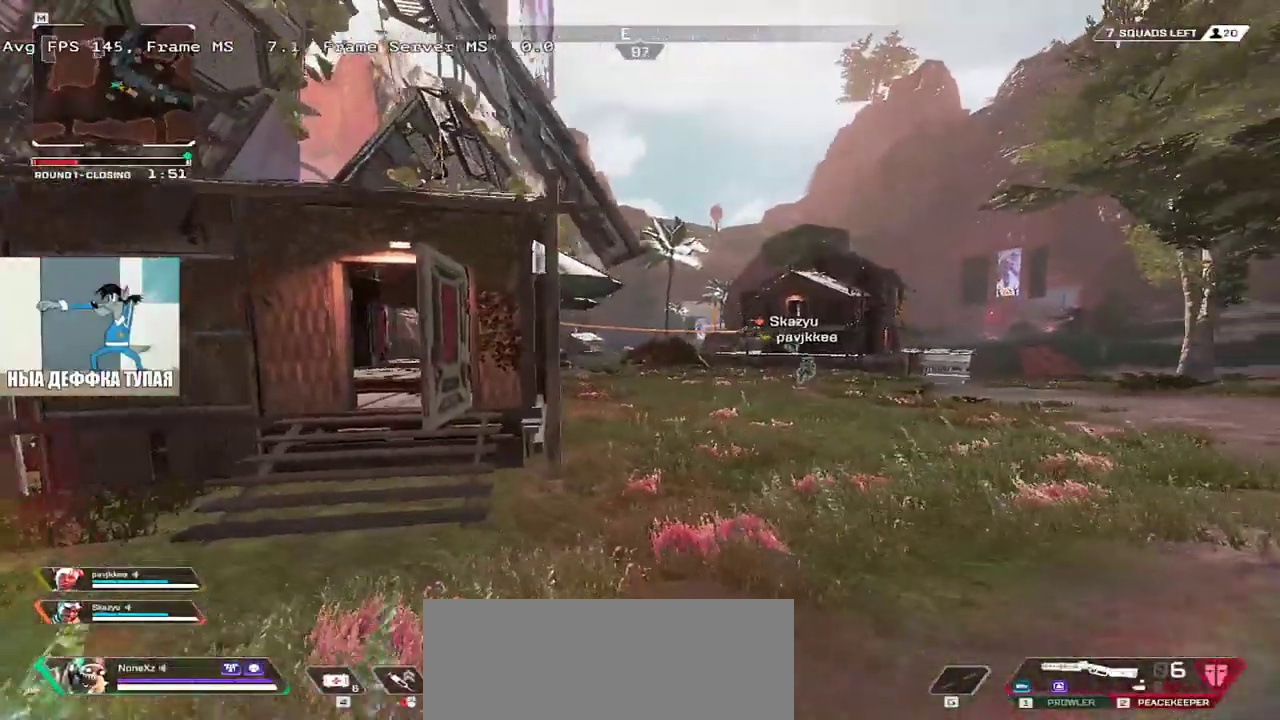
{"keys": ["w"], "mouse": [], "events": [[433, "q", "up"]]}
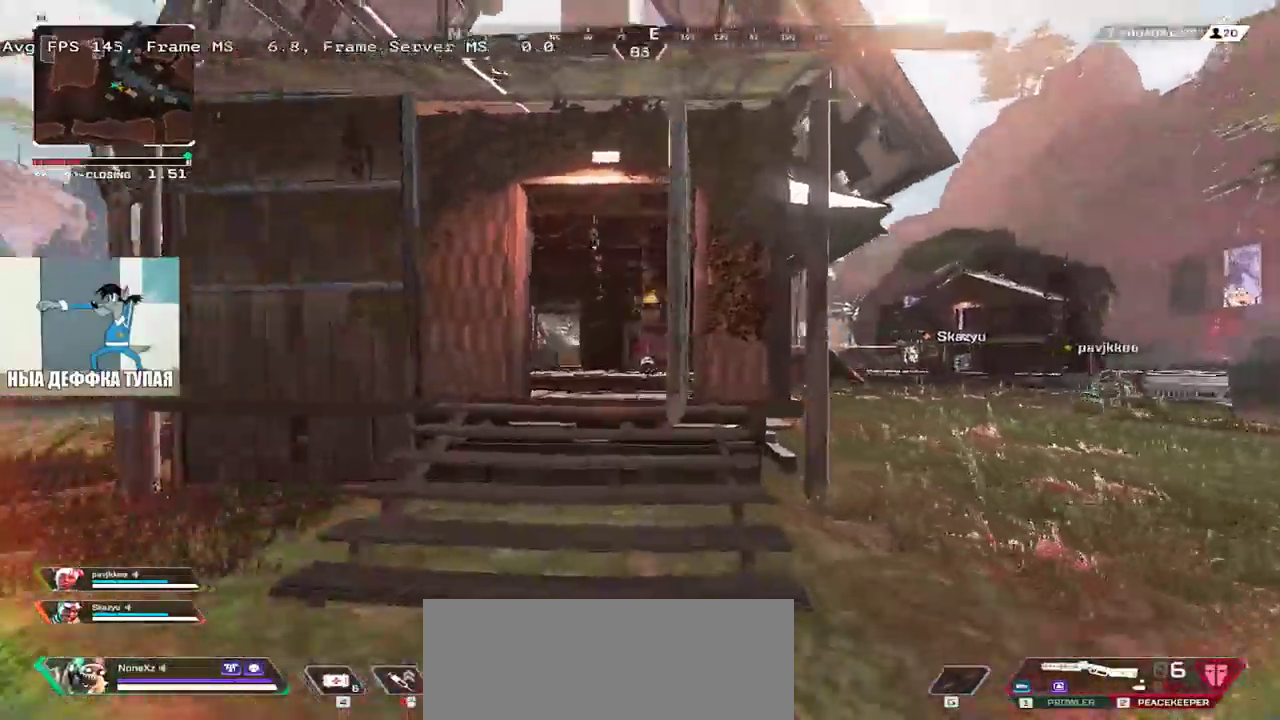
{"keys": ["w"], "mouse": [], "events": []}
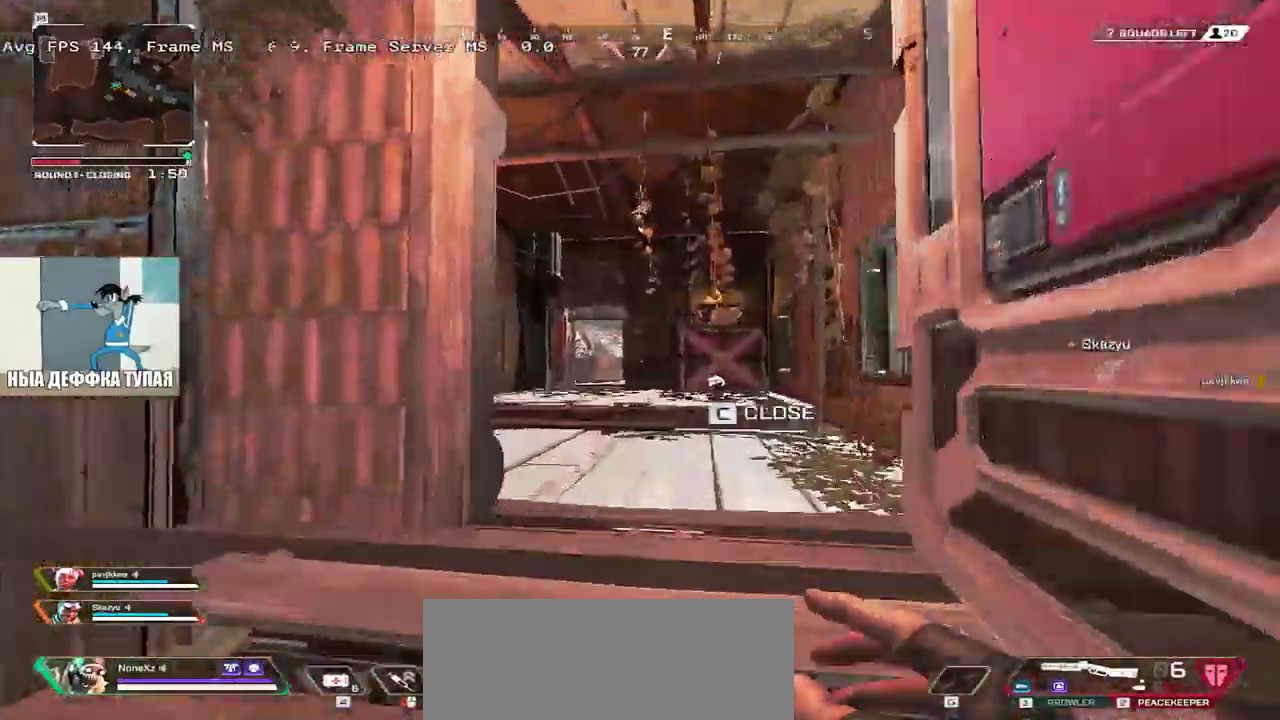
{"keys": ["w"], "mouse": [], "events": []}
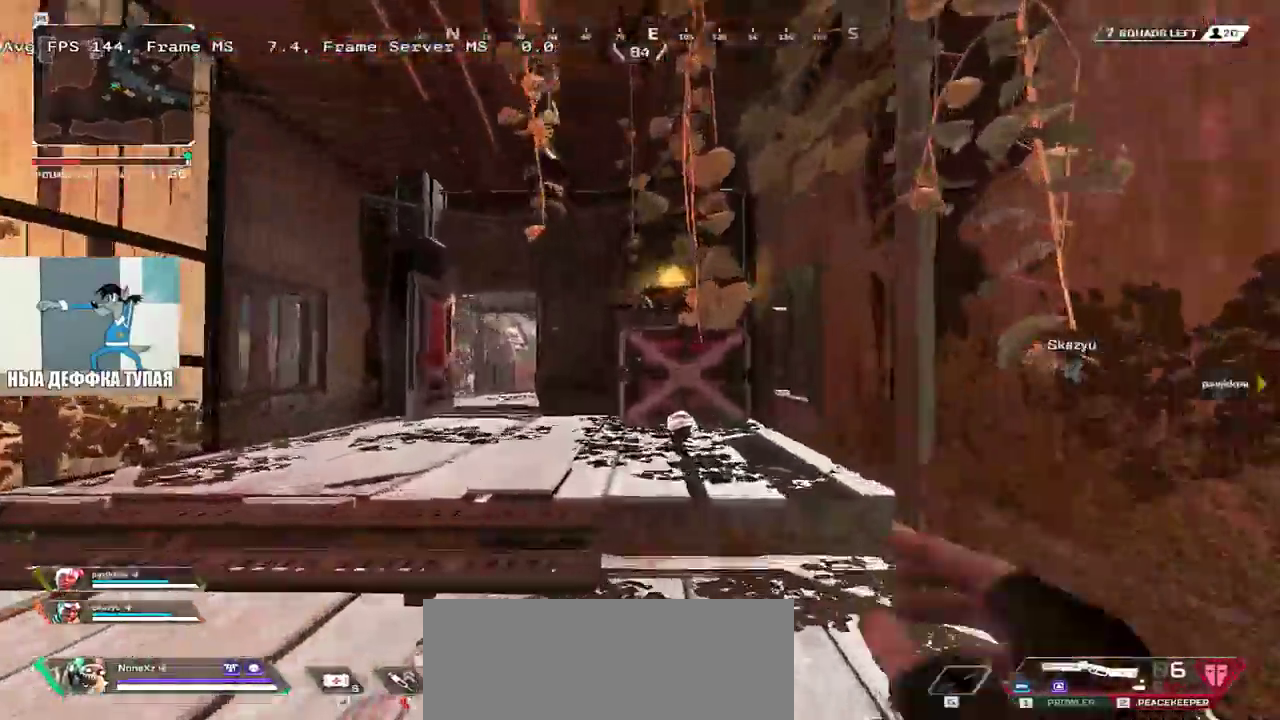
{"keys": [], "mouse": ["left", "right"]}
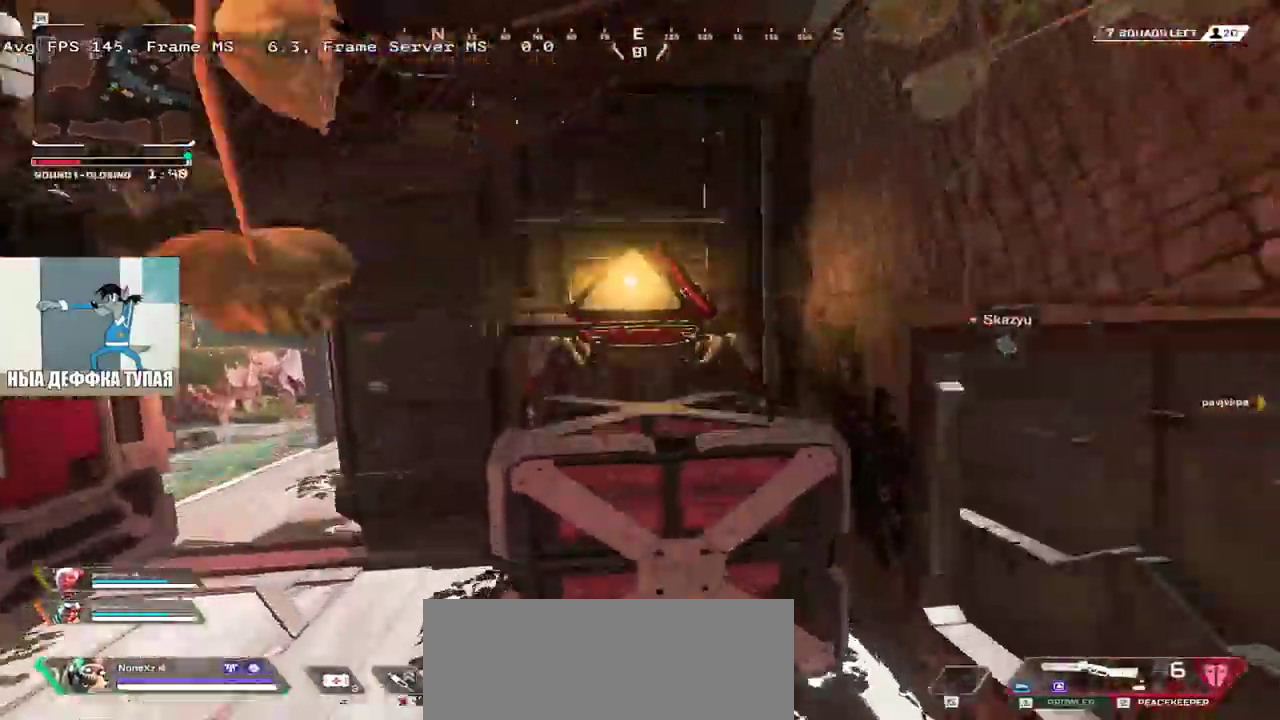
{"keys": ["s"], "mouse": [], "events": [[83, "mouse_right", "up"], [167, "mouse_left", "up"], [300, "s", "down"]]}
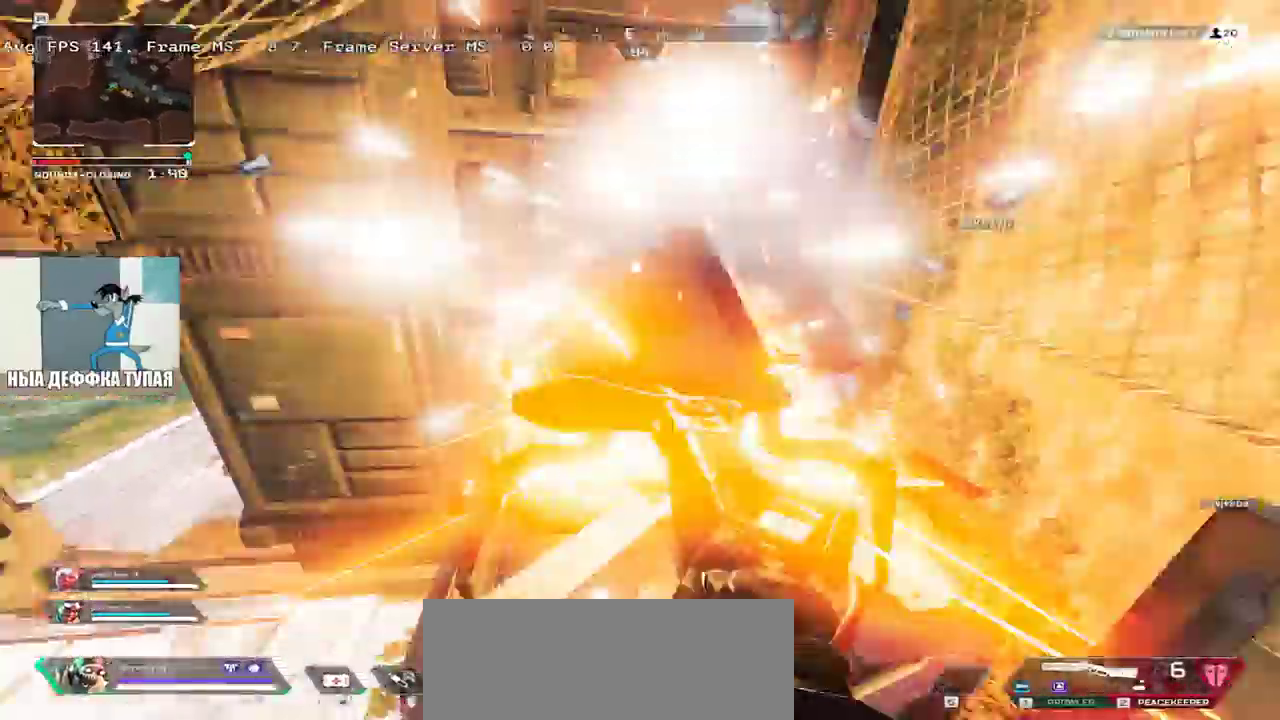
{"keys": [], "mouse": [], "events": [[400, "s", "up"]]}
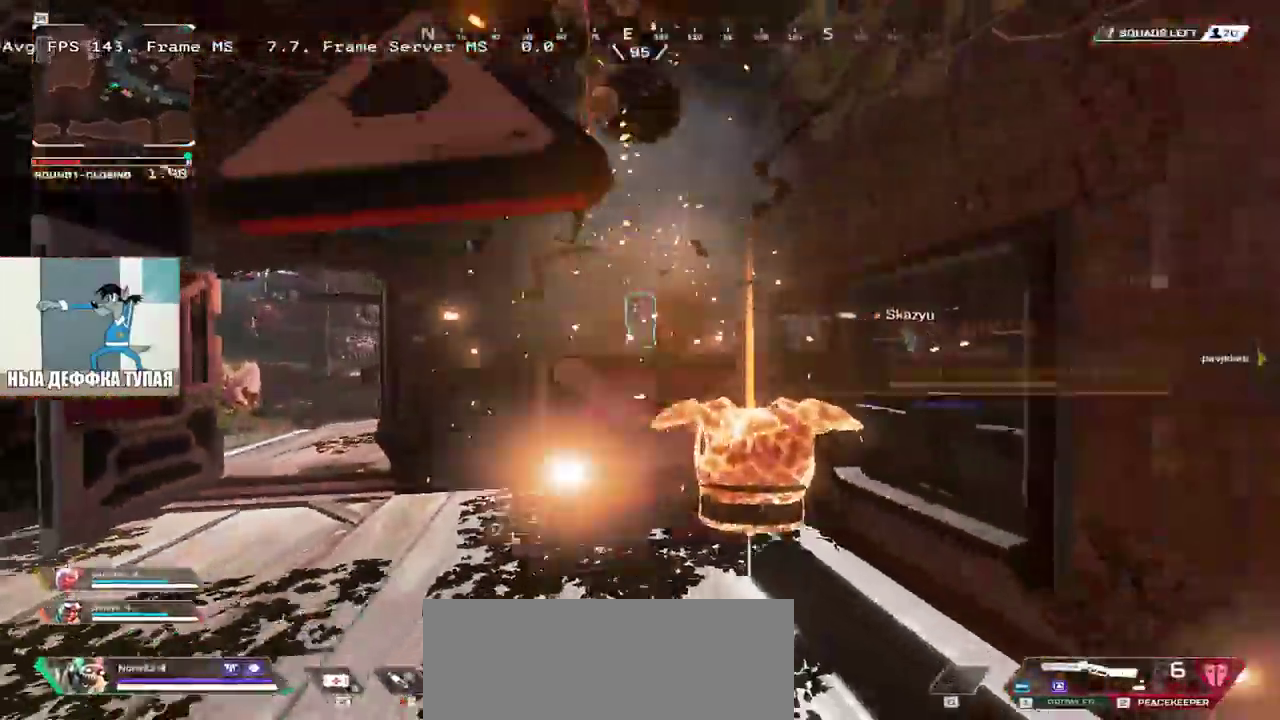
{"keys": [], "mouse": [], "events": [[200, "e", "down"], [250, "e", "up"]]}
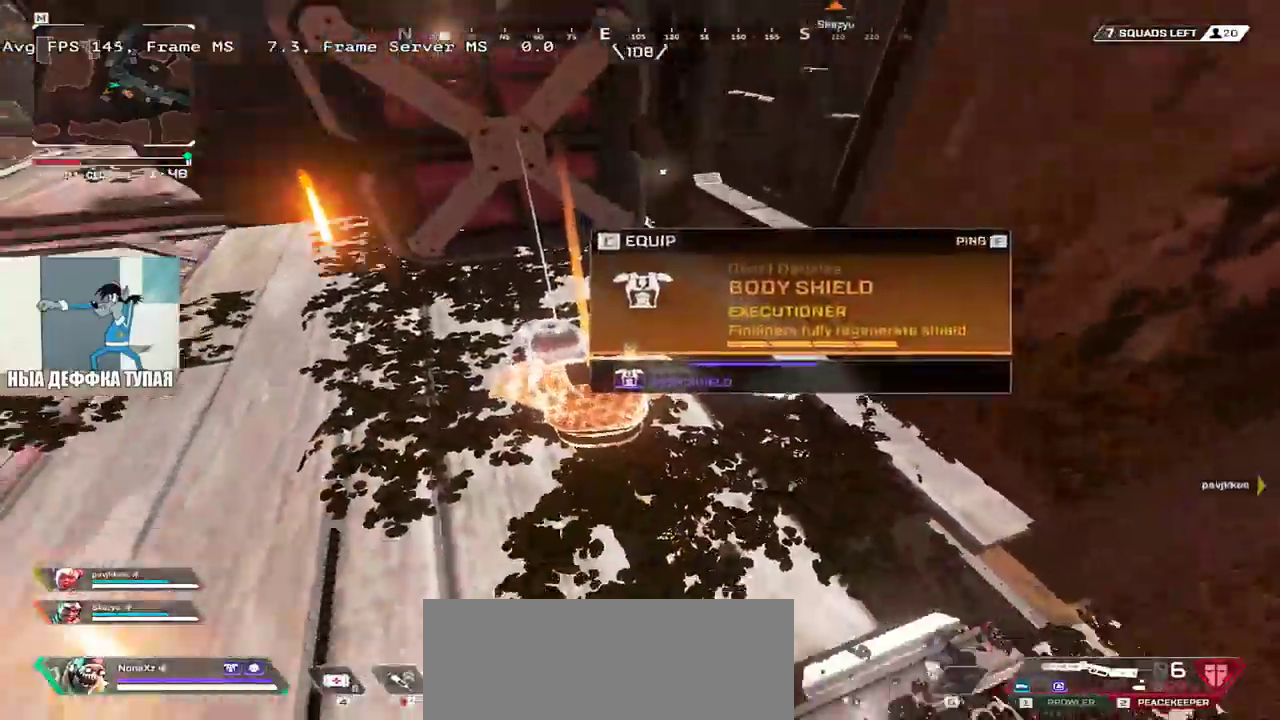
{"keys": [], "mouse": [], "events": [[50, "c", "down"], [100, "c", "up"], [183, "q", "down"], [200, "w", "down"], [317, "q", "up"], [433, "mouse_right", "down"], [467, "w", "up"], [483, "mouse_right", "up"]]}
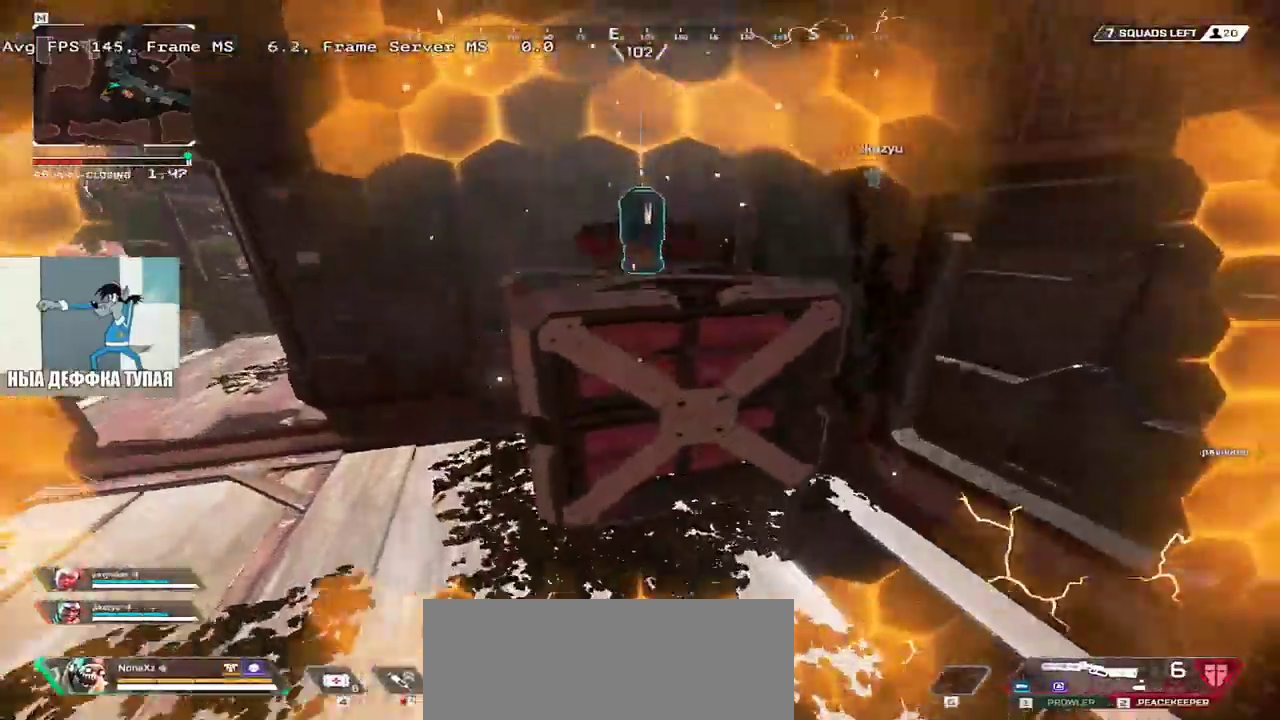
{"keys": ["s"], "mouse": []}
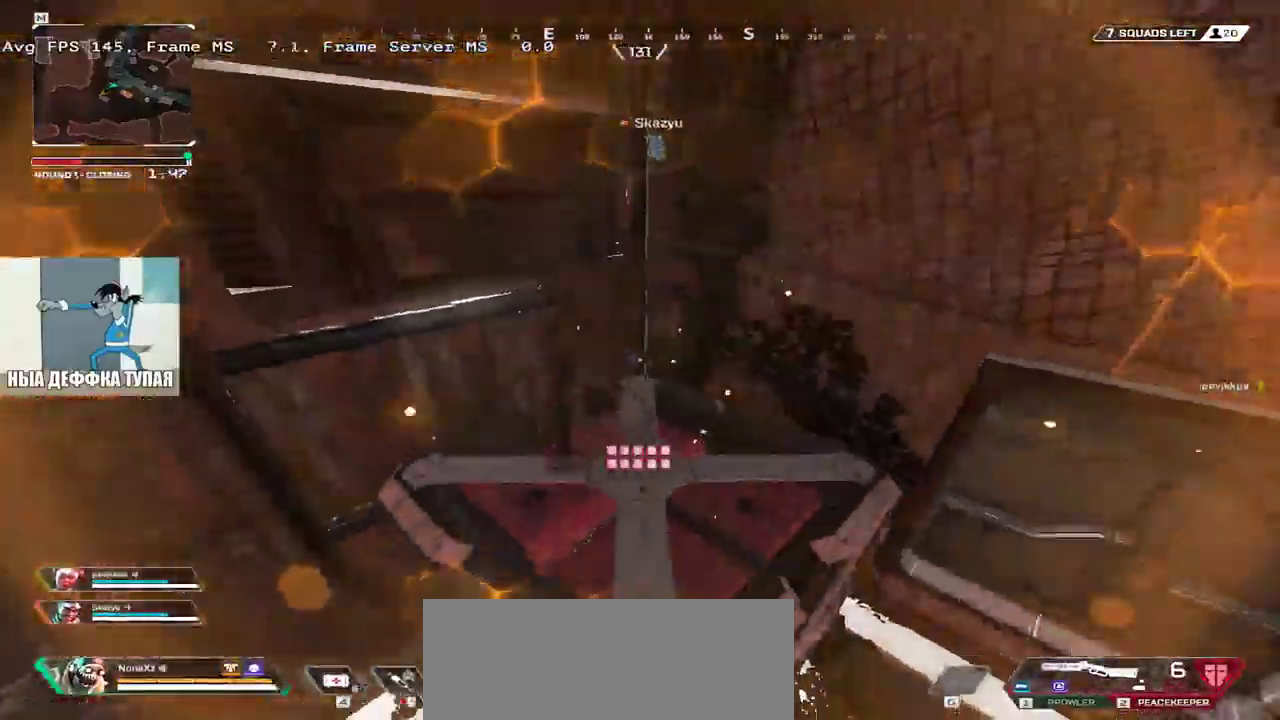
{"keys": ["e"], "mouse": []}
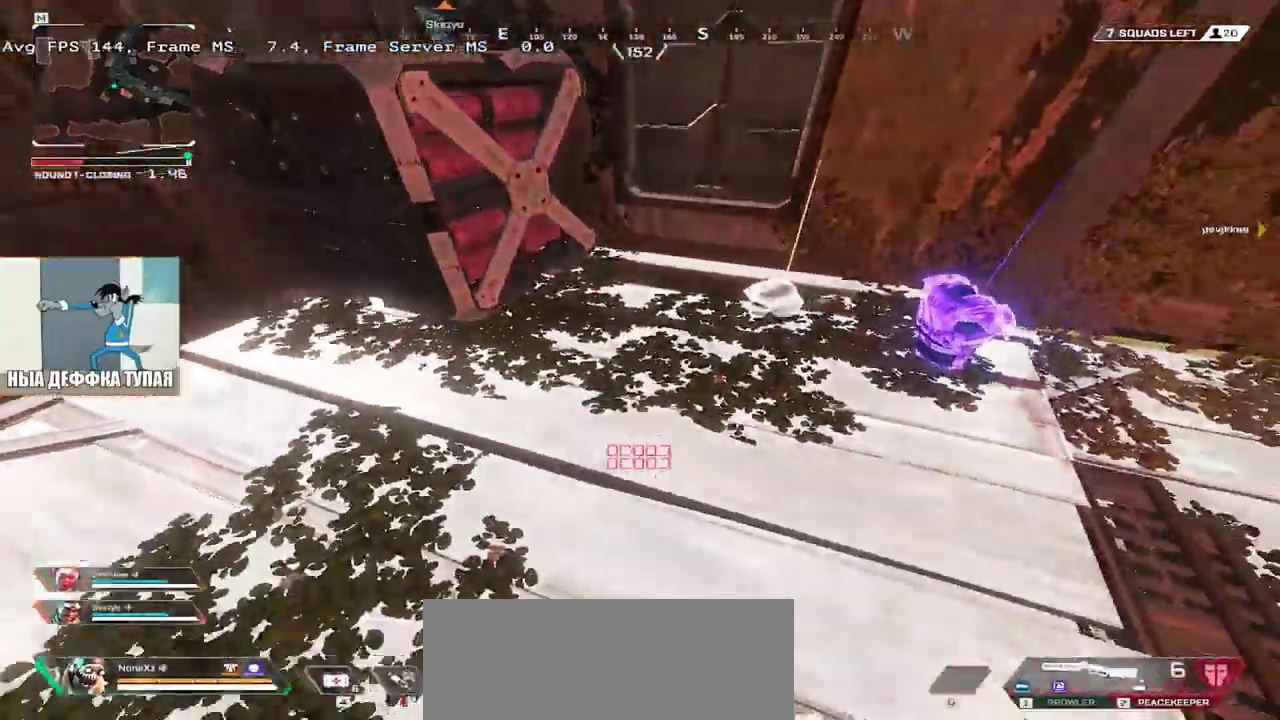
{"keys": [], "mouse": [], "events": [[267, "e", "up"]]}
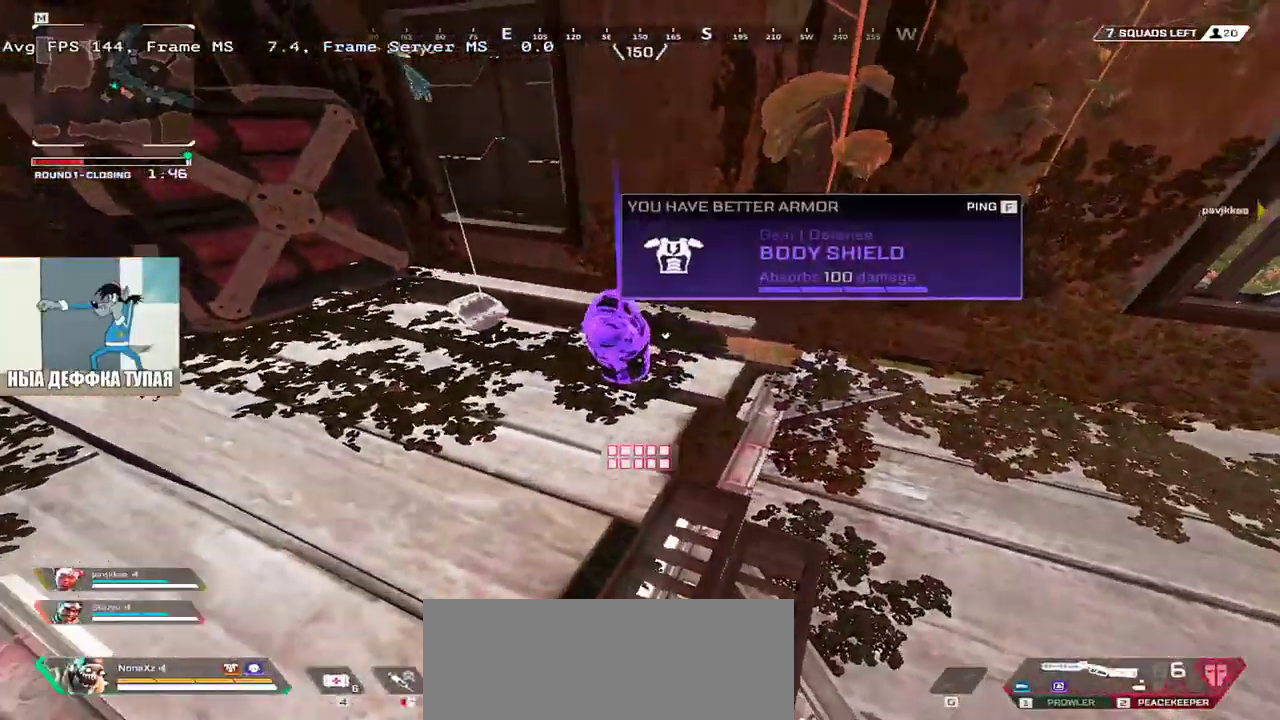
{"keys": ["w"], "mouse": [], "events": [[150, "f", "down"], [200, "f", "up"], [300, "w", "down"], [350, "shift", "down"], [417, "shift", "up"]]}
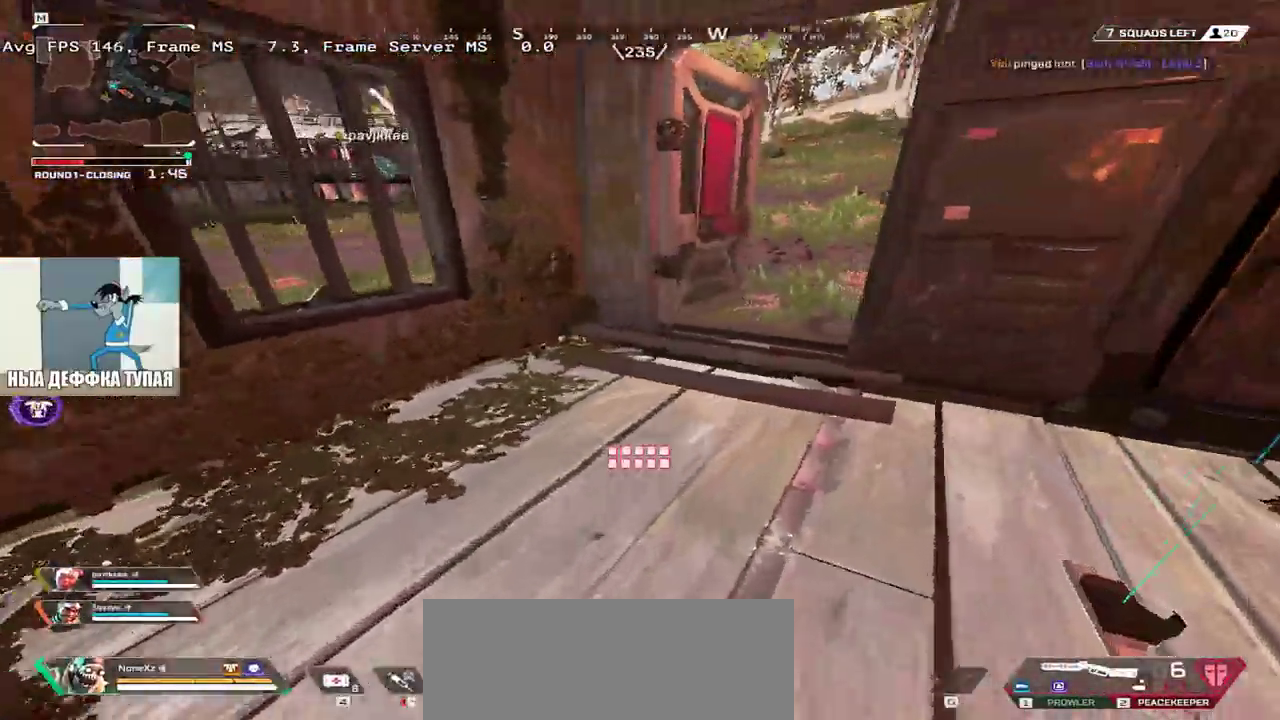
{"keys": ["w"], "mouse": [], "events": []}
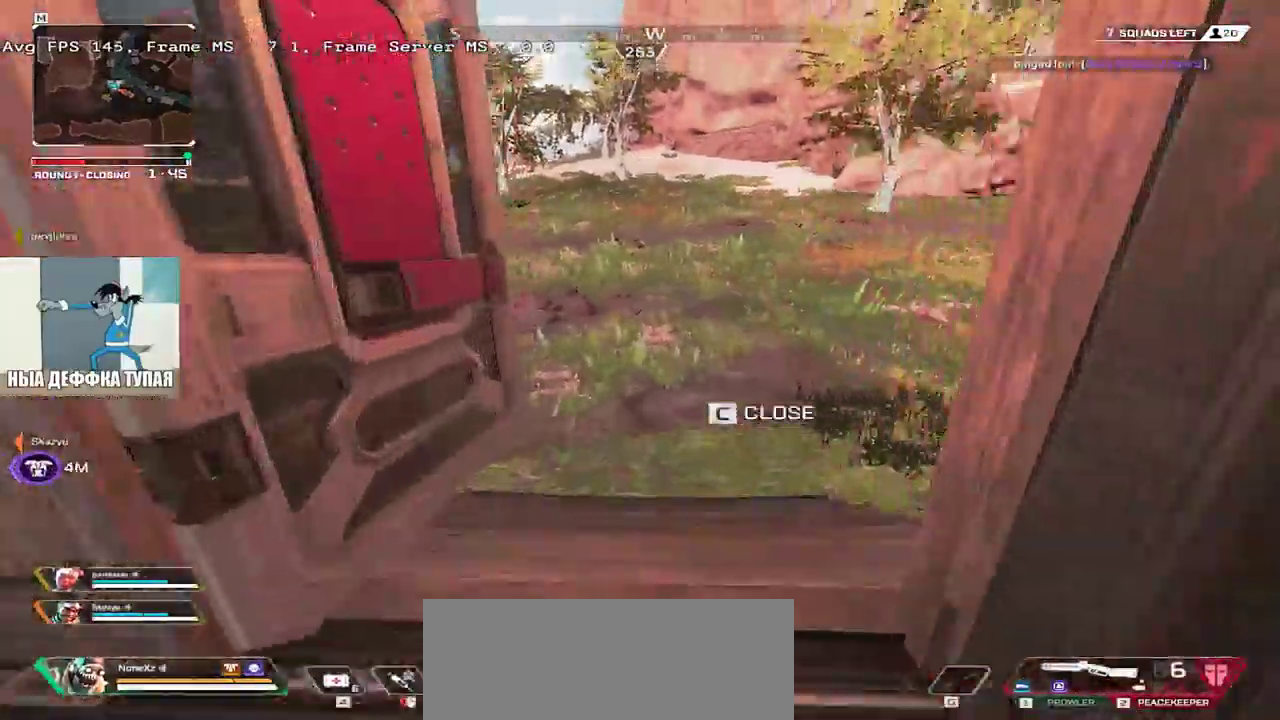
{"keys": ["w"], "mouse": [], "events": [[100, "ctrl", "down"], [367, "mouse_right", "down"], [433, "mouse_right", "up"], [450, "ctrl", "up"]]}
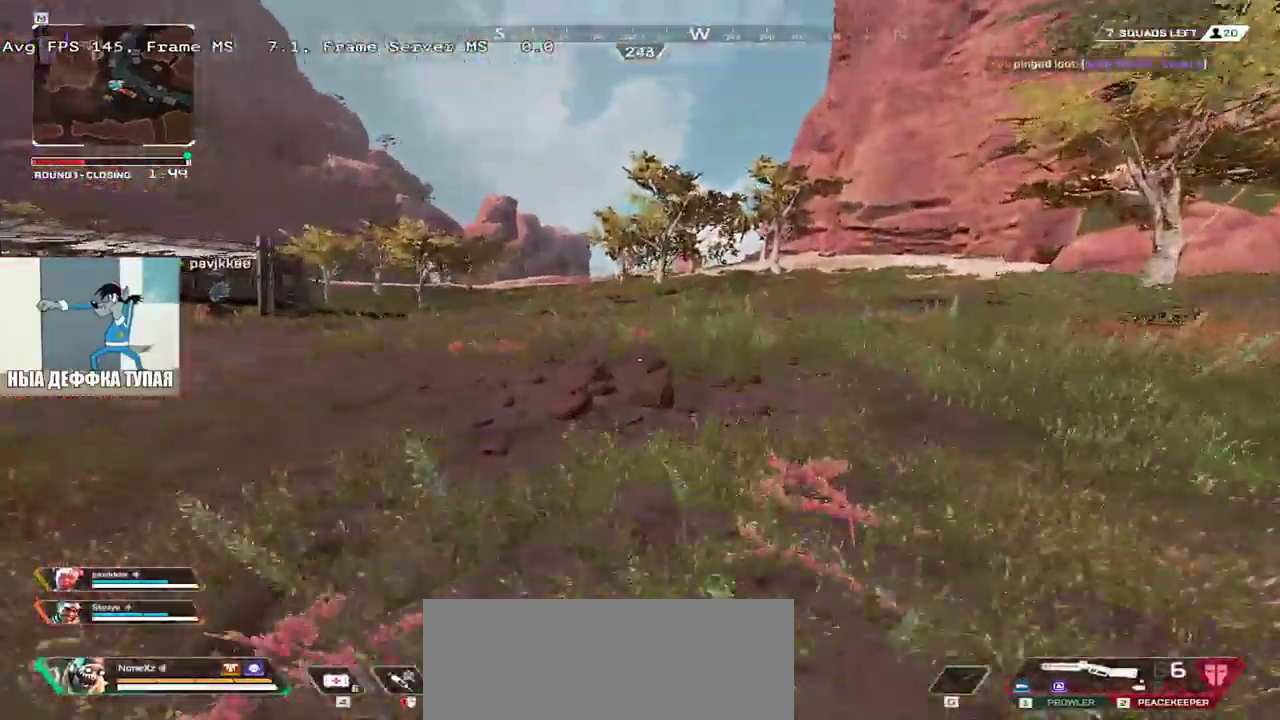
{"keys": ["w"], "mouse": [], "events": [[83, "q", "down"], [117, "shift", "down"], [217, "q", "up"], [233, "shift", "up"]]}